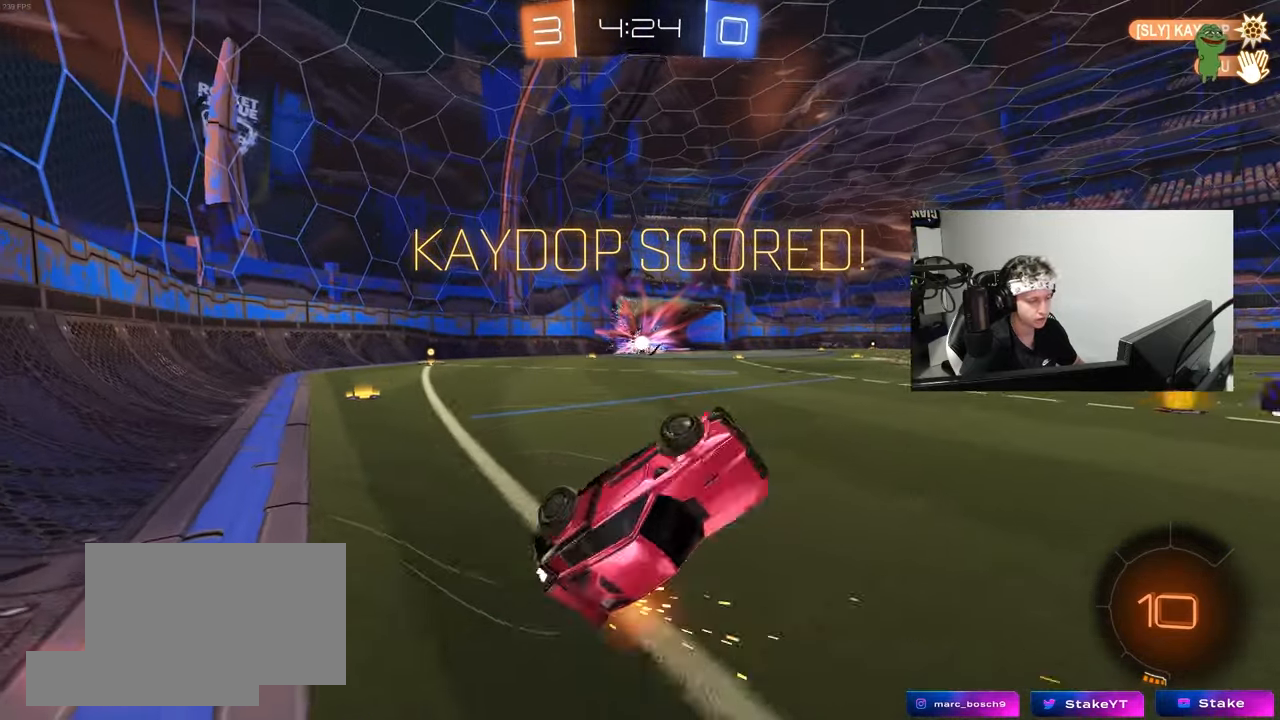
Gameplay with keyboard and mouse; each line is a JSON object with the keys and mouse buttons held at the frame after it. "events" lists presses ("down") and releases ("up") of "1", "2", "3", "4", "5", "a", "alt", "c", "caps_lock", "ctrl", "d", "e", "f", "g", "q", "r", "s", "shift", "space", "t", "tab", "v", "w", "x", "z", "mouse_left", "mouse_wheel" and "mouse_right" between this image and that frame as [ms after this image, input, new state], when the widget could be followed in between. "mouse_left", "mouse_wheel", "mouse_right" = the "left", "wheel", "right" buttons of the "mouse" list. No other keys are recorded. "wheel" means that the mouse wheel is clicked or scrolled. "mouse_move" is the direction in which the mouse moves at that frame (one of eight, or "still"), when it could be read.
{"keys": [], "mouse": [], "mouse_move": "still", "events": [[17, "mouse_right", "up"], [67, "w", "down"], [117, "mouse_right", "down"], [250, "d", "up"], [250, "shift", "up"], [250, "w", "up"], [300, "mouse_right", "up"], [350, "mouse_right", "down"], [483, "mouse_right", "up"]]}
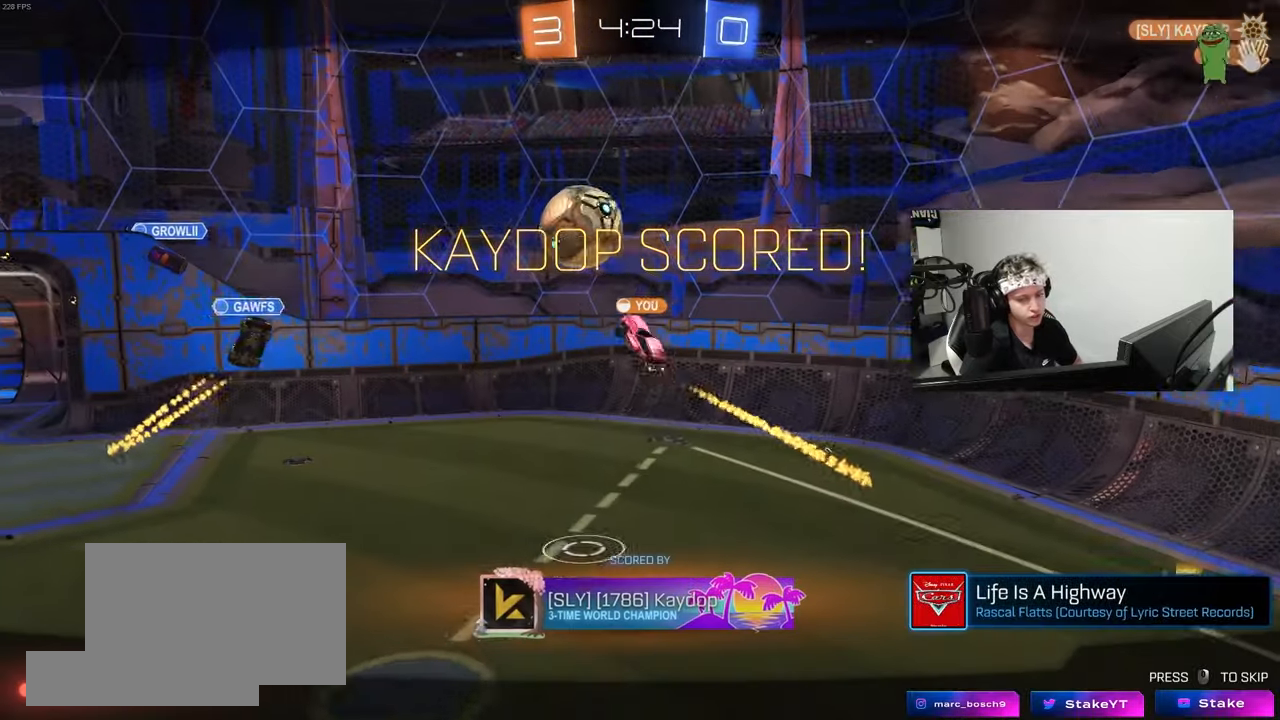
{"keys": [], "mouse": [], "mouse_move": "still", "events": [[33, "mouse_right", "down"], [267, "mouse_right", "up"], [317, "mouse_right", "down"], [500, "mouse_right", "up"]]}
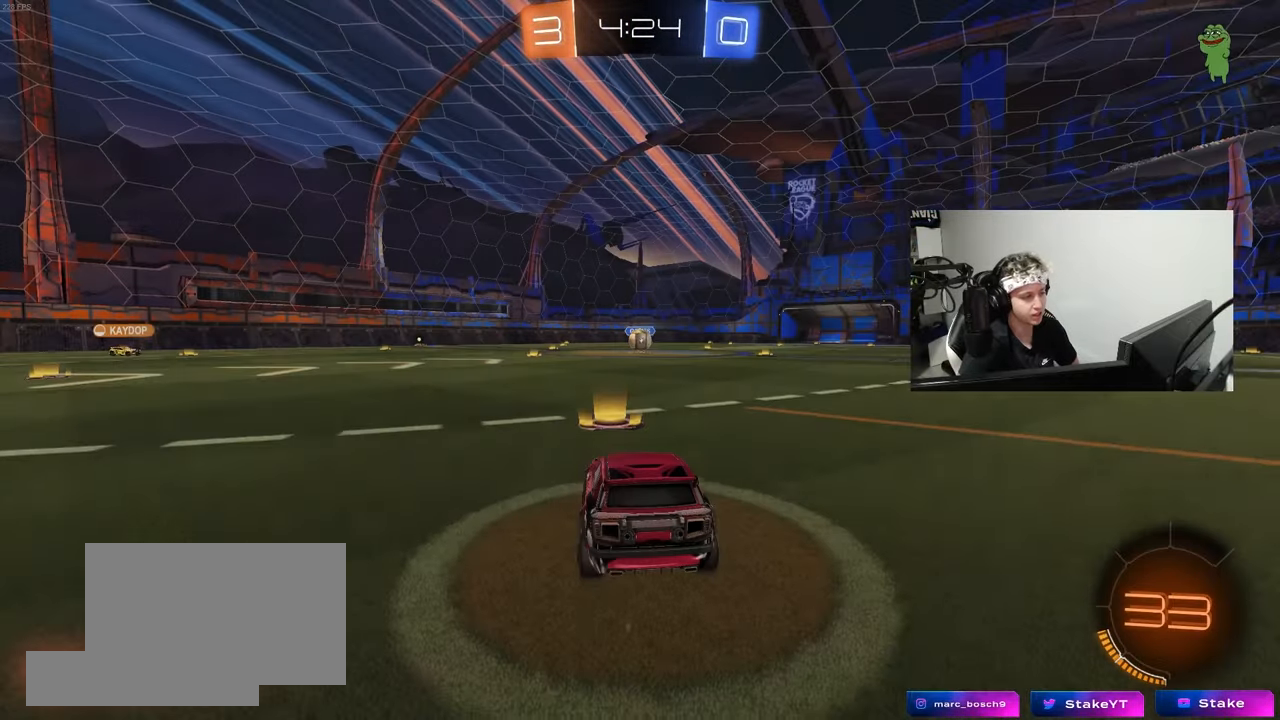
{"keys": [], "mouse": ["right"], "mouse_move": "still", "events": [[50, "mouse_right", "down"], [233, "mouse_right", "up"], [383, "mouse_right", "down"]]}
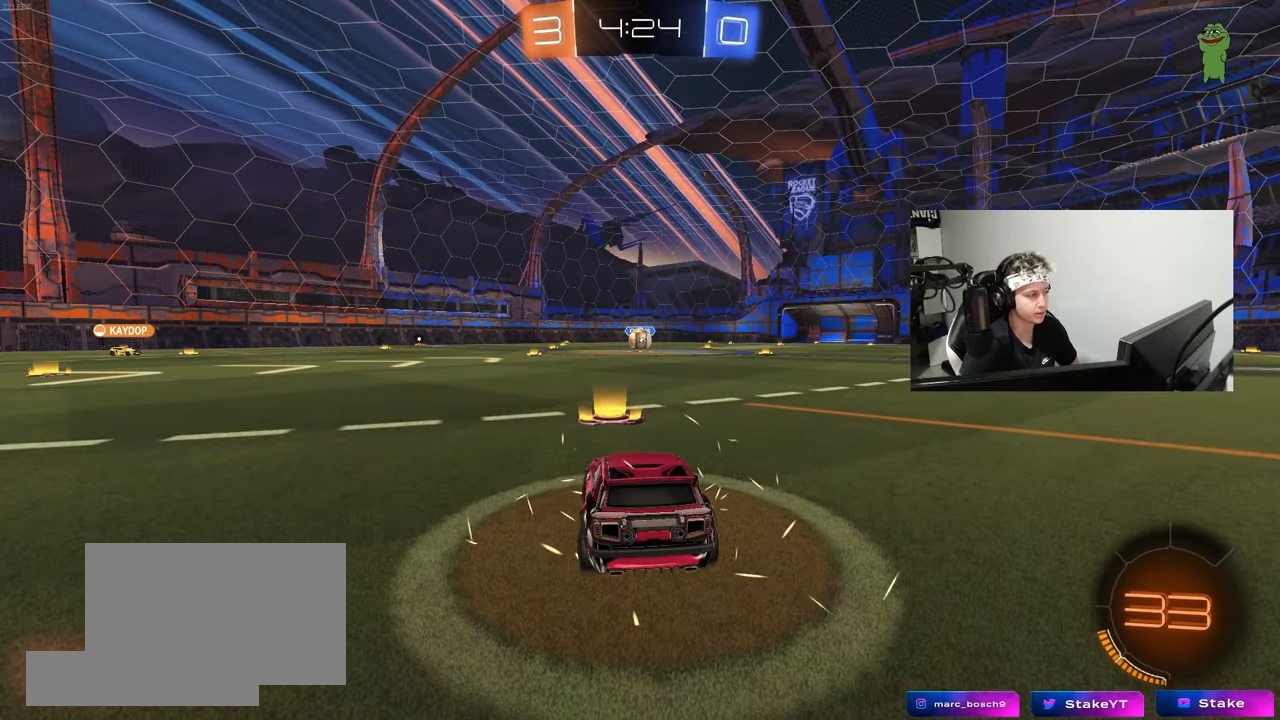
{"keys": [], "mouse": ["wheel"], "mouse_move": "down-left", "events": [[67, "mouse_right", "up"], [117, "mouse_right", "down"], [300, "mouse_right", "up"], [383, "mouse_wheel", "down"]]}
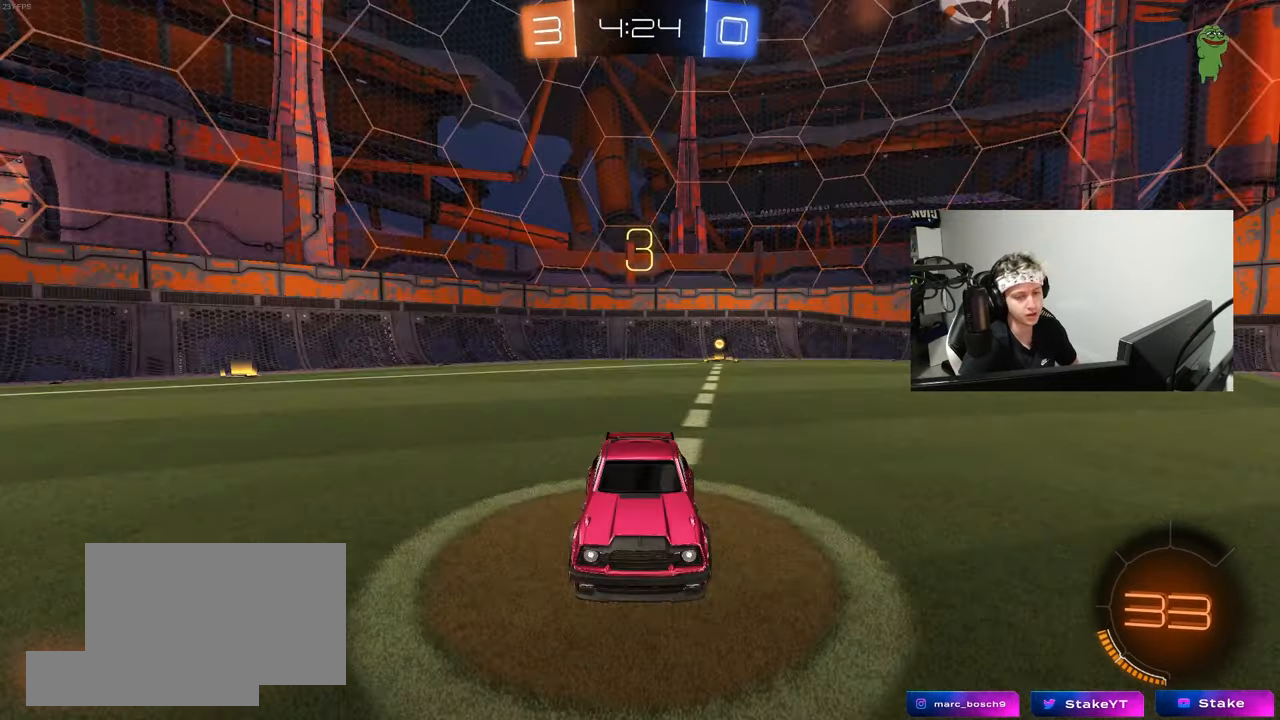
{"keys": [], "mouse": ["wheel"], "mouse_move": "down-left", "events": [[33, "mouse_wheel", "up"], [133, "mouse_wheel", "down"], [267, "mouse_wheel", "up"], [367, "mouse_wheel", "down"]]}
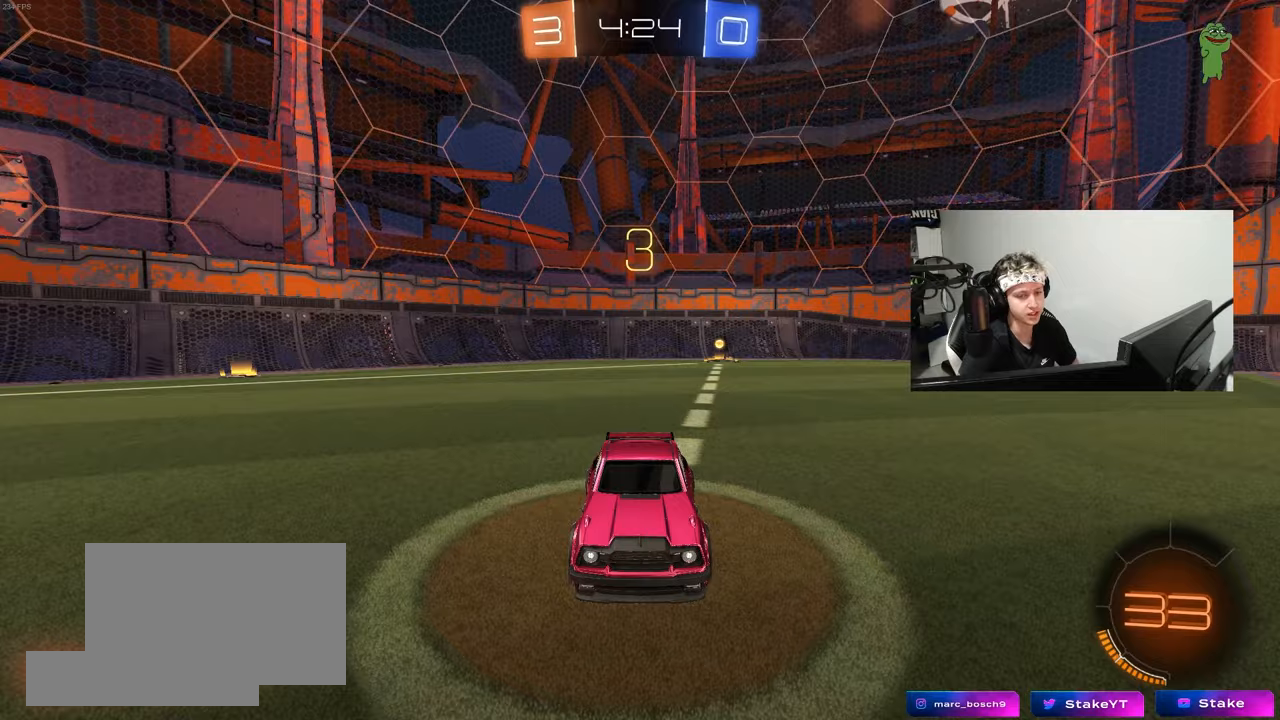
{"keys": [], "mouse": ["wheel"], "mouse_move": "up", "events": [[50, "mouse_wheel", "up"], [133, "mouse_wheel", "down"], [283, "mouse_wheel", "up"], [467, "mouse_wheel", "down"]]}
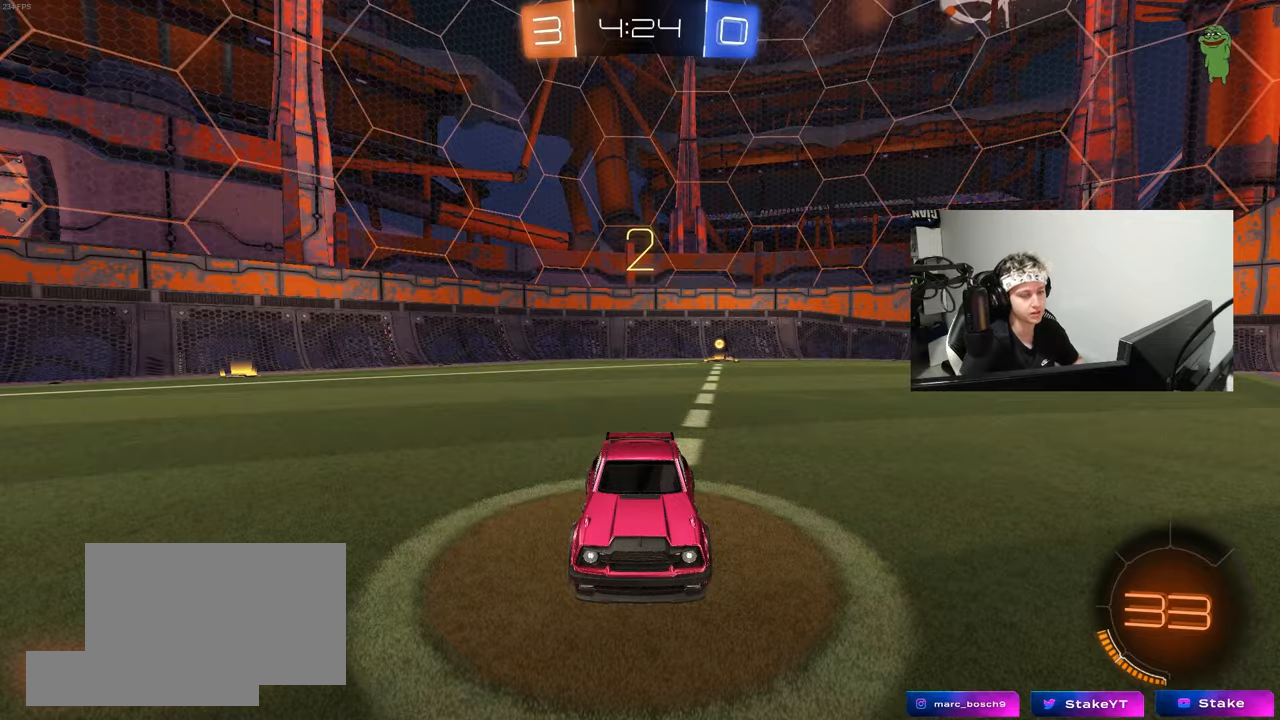
{"keys": ["tab"], "mouse": [], "mouse_move": "still", "events": [[167, "mouse_wheel", "up"], [300, "tab", "down"]]}
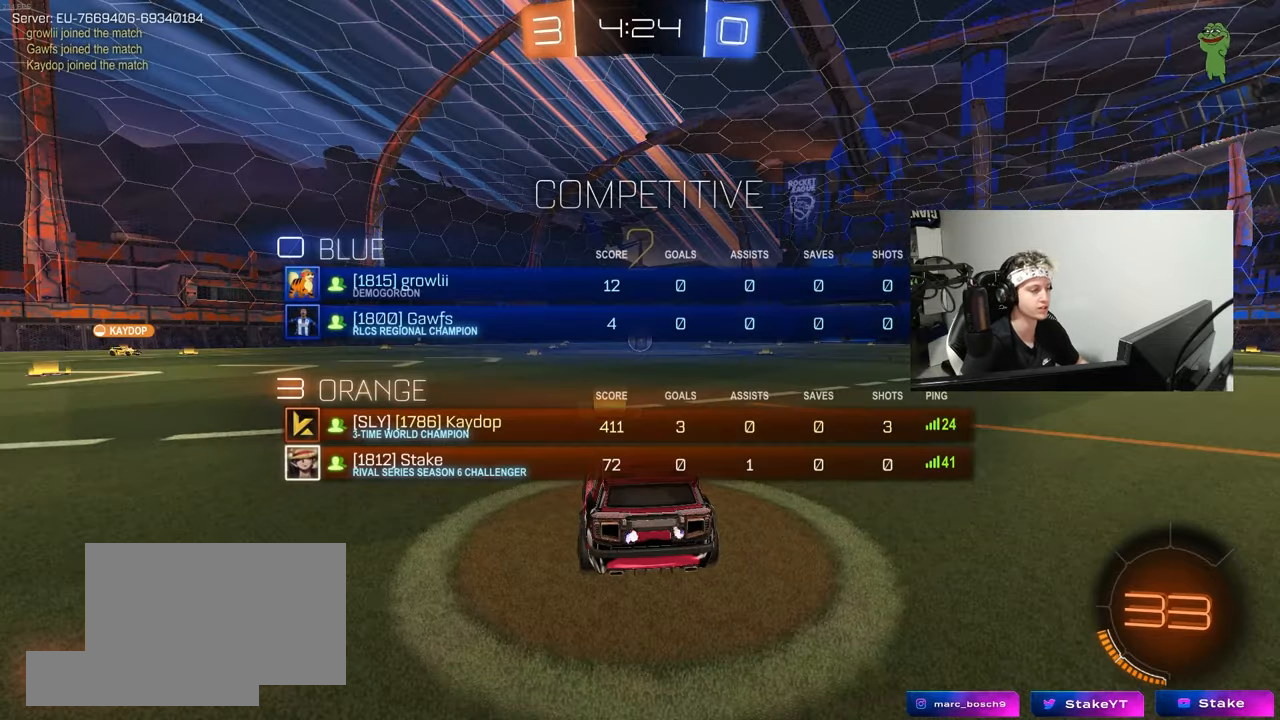
{"keys": ["tab", "w"], "mouse": [], "mouse_move": "left", "events": [[33, "space", "down"], [167, "space", "up"], [267, "space", "down"], [367, "w", "down"], [400, "space", "up"]]}
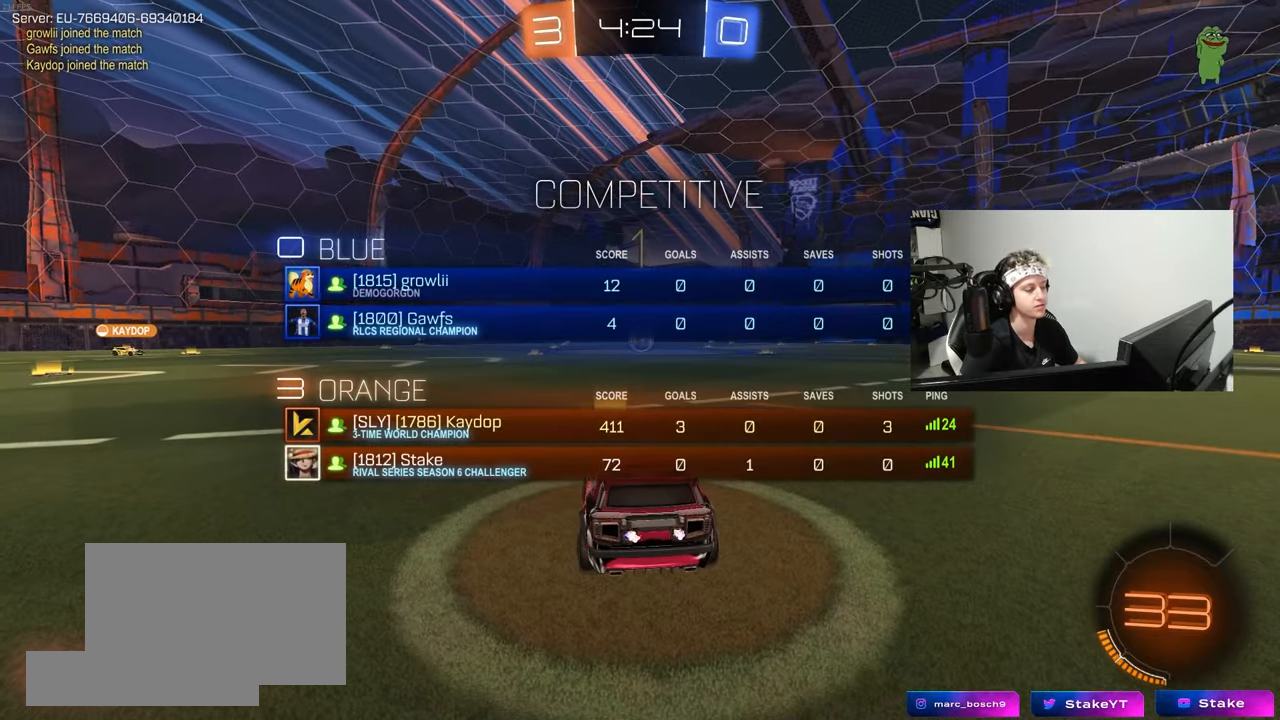
{"keys": ["w"], "mouse": [], "mouse_move": "right", "events": [[133, "tab", "up"]]}
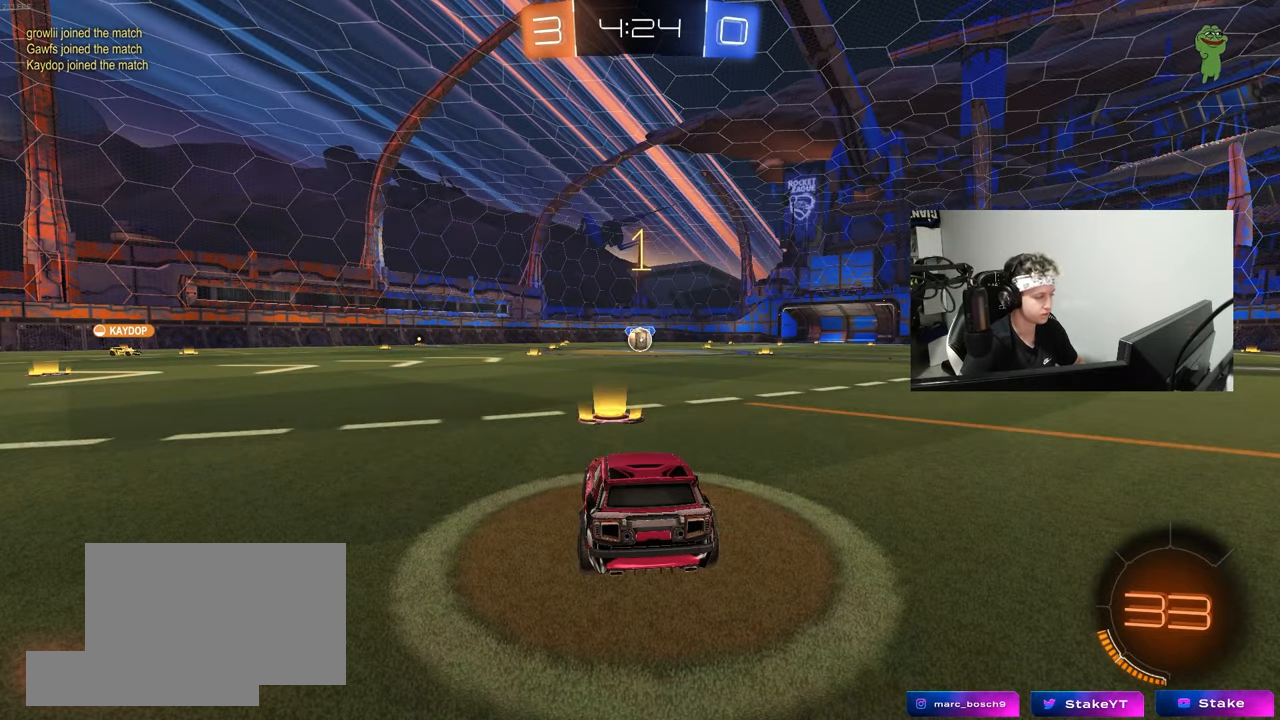
{"keys": ["a", "s", "shift"], "mouse": ["left", "right"], "mouse_move": "still", "events": [[300, "d", "down"], [350, "d", "up"], [350, "mouse_left", "down"], [350, "mouse_right", "down"], [383, "a", "down"], [383, "mouse_right", "up"], [383, "shift", "down"], [450, "mouse_right", "down"], [483, "s", "down"], [483, "w", "up"]]}
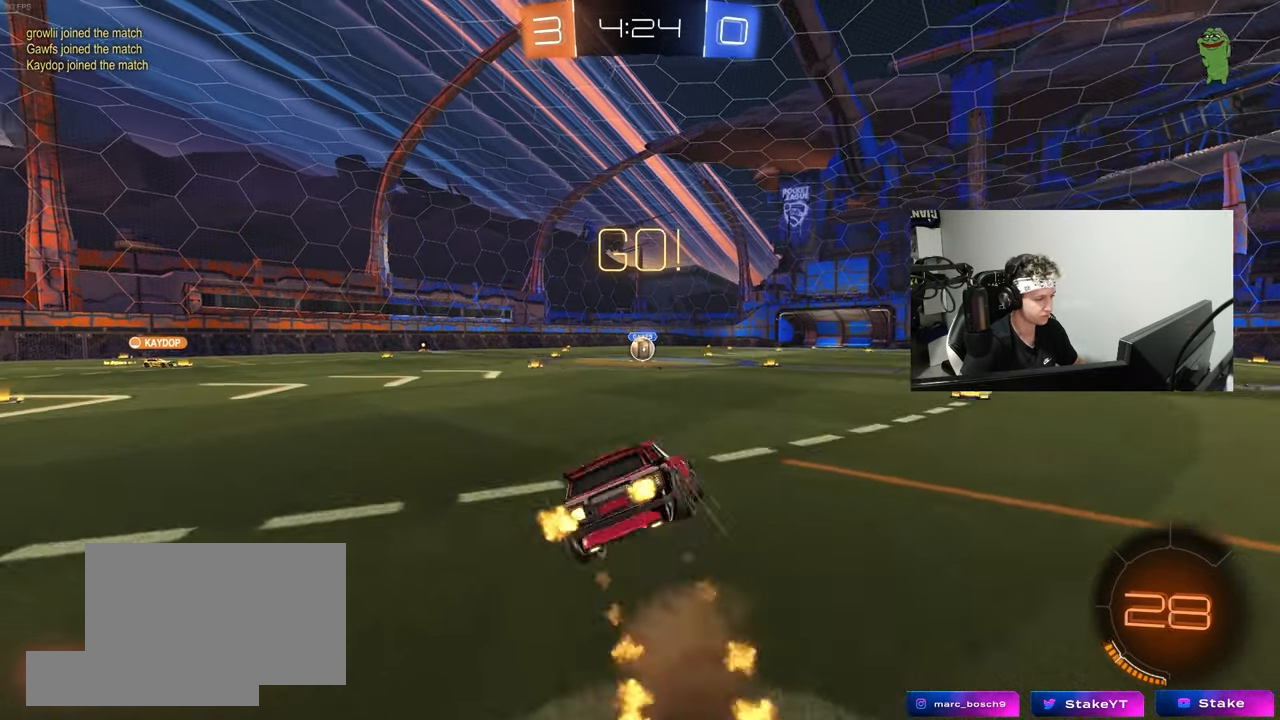
{"keys": ["a", "shift"], "mouse": [], "mouse_move": "still", "events": [[33, "mouse_left", "up"], [83, "mouse_right", "up"], [417, "s", "up"]]}
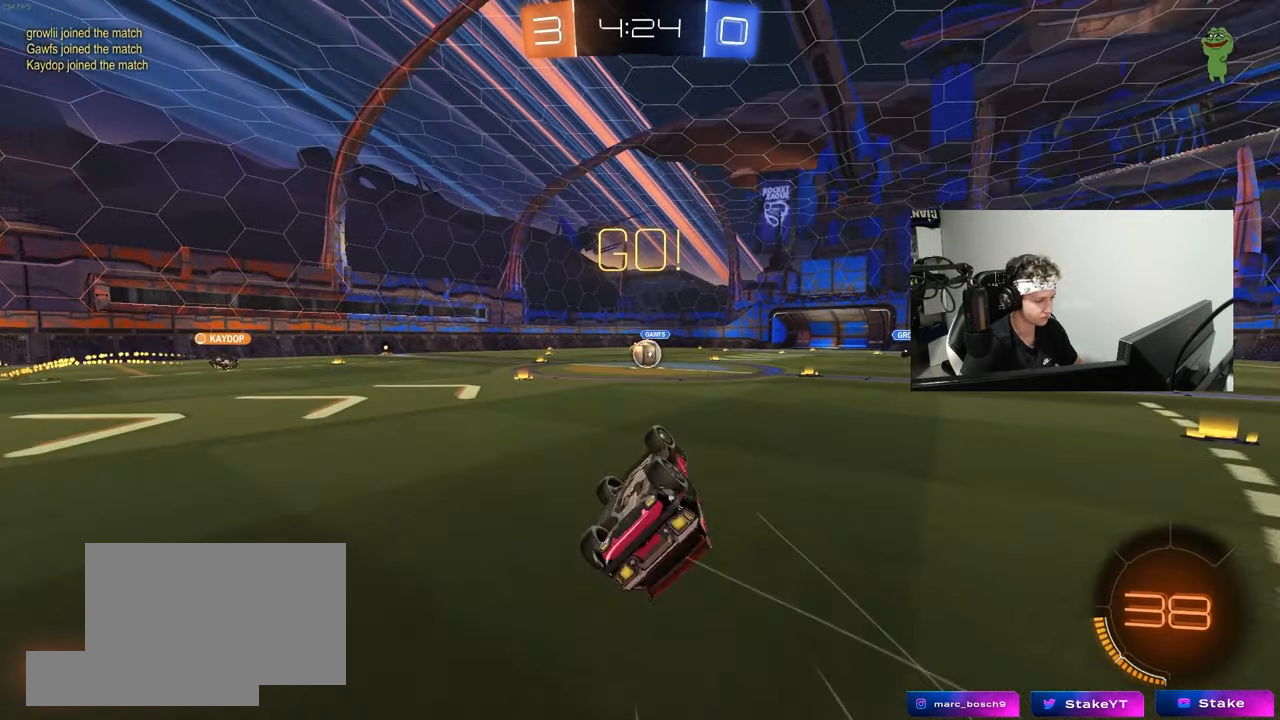
{"keys": [], "mouse": [], "mouse_move": "still", "events": [[50, "s", "down"], [133, "mouse_left", "down"], [233, "mouse_left", "up"], [233, "shift", "up"], [283, "a", "up"], [283, "s", "up"]]}
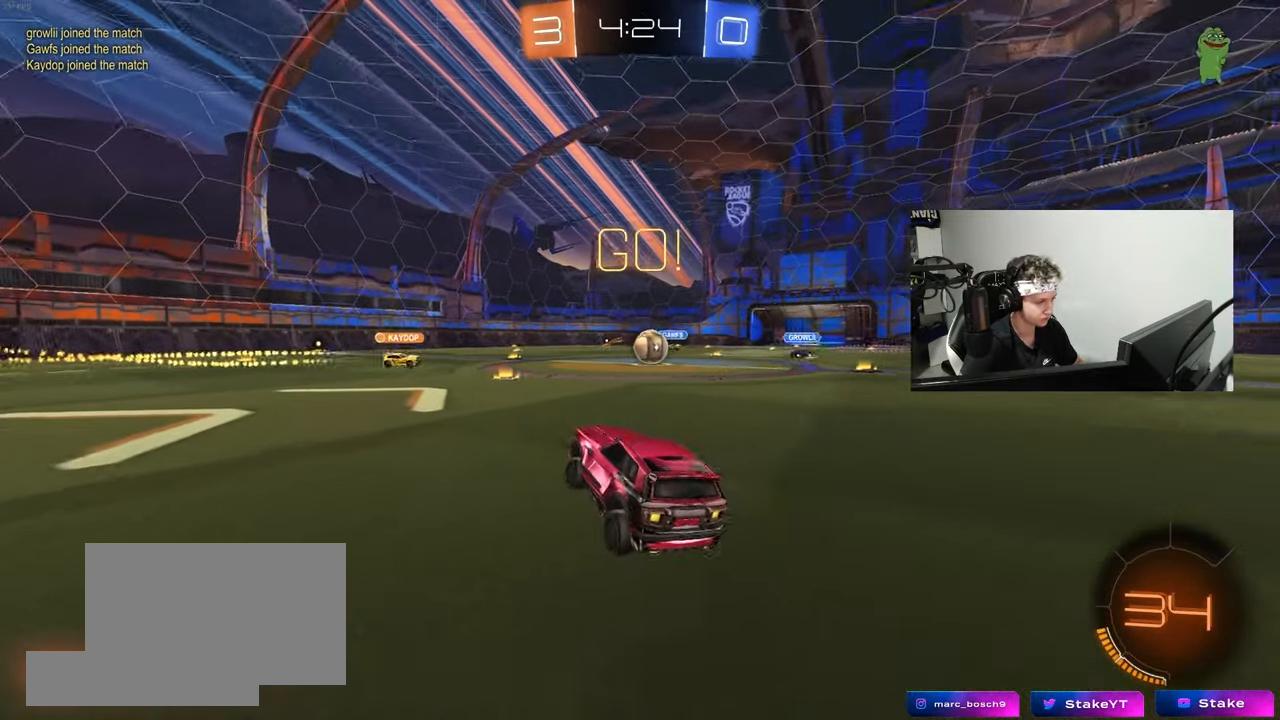
{"keys": ["w"], "mouse": [], "mouse_move": "still", "events": [[17, "a", "down"], [17, "w", "down"], [117, "a", "up"], [167, "d", "down"], [300, "d", "up"]]}
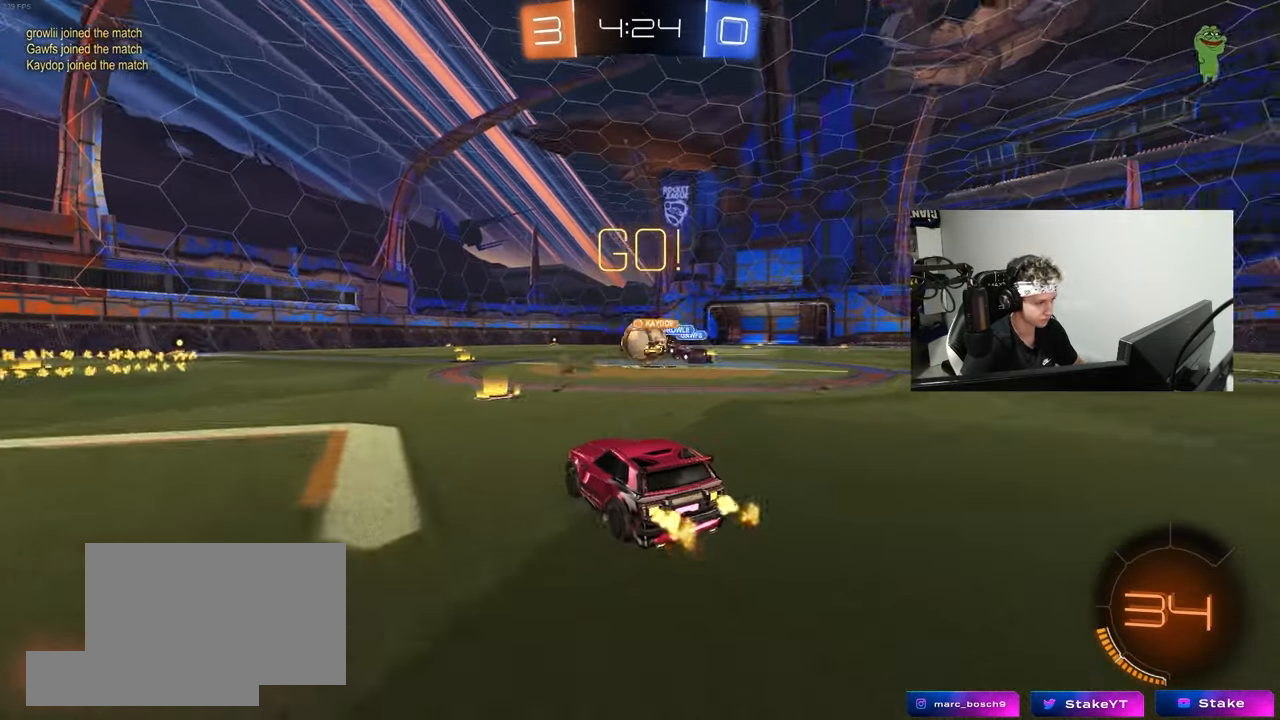
{"keys": ["w"], "mouse": ["left"], "mouse_move": "still", "events": [[33, "d", "down"], [33, "mouse_left", "down"], [133, "a", "down"], [167, "d", "up"], [367, "a", "up"]]}
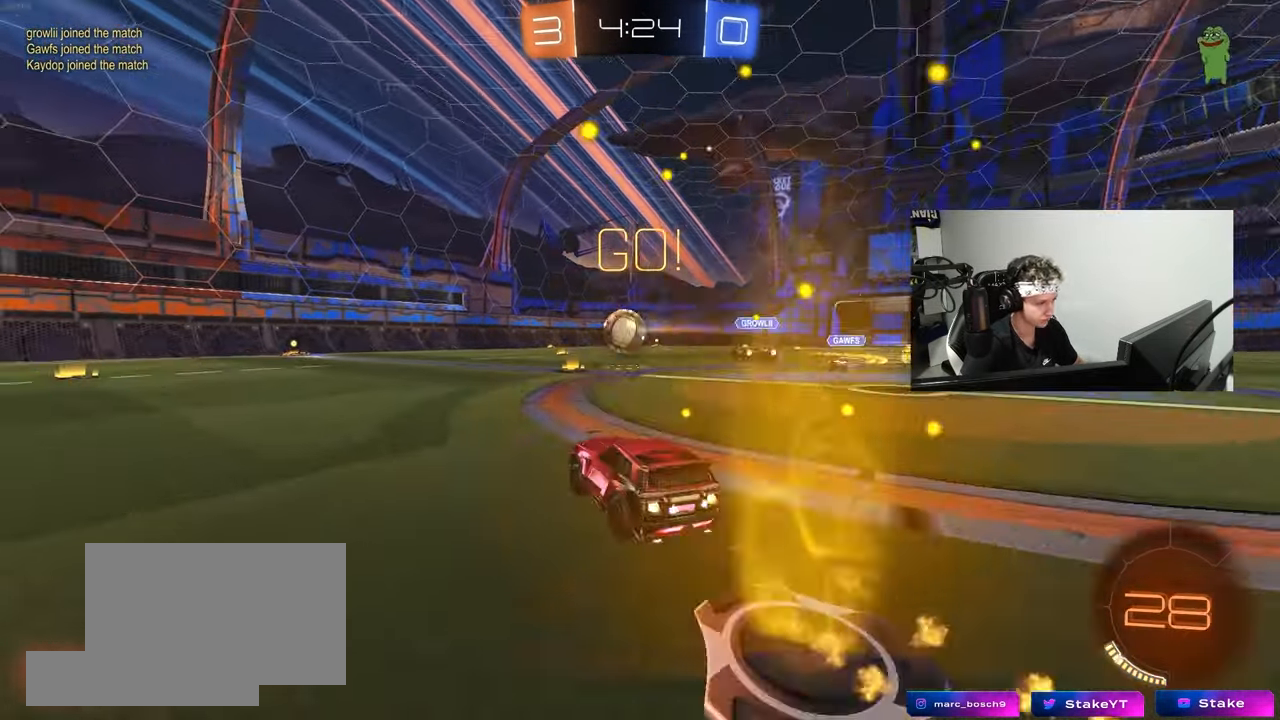
{"keys": ["a", "s", "shift"], "mouse": [], "mouse_move": "still", "events": [[50, "a", "down"], [133, "a", "up"], [133, "d", "down"], [183, "mouse_right", "down"], [233, "a", "down"], [233, "d", "up"], [233, "shift", "down"], [283, "mouse_left", "up"], [283, "mouse_right", "up"], [333, "mouse_right", "down"], [383, "s", "down"], [383, "w", "up"], [467, "mouse_right", "up"]]}
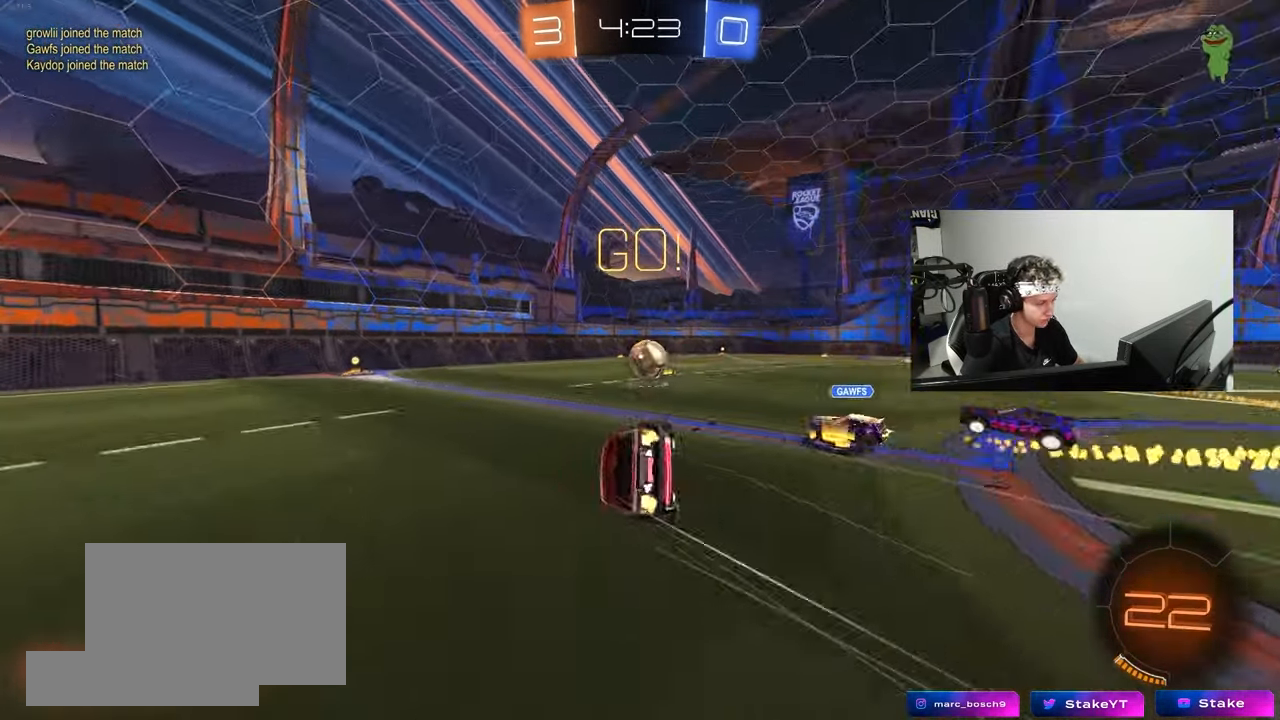
{"keys": ["a", "s", "shift"], "mouse": ["left"], "mouse_move": "still", "events": [[300, "s", "up"], [383, "s", "down"], [433, "mouse_left", "down"]]}
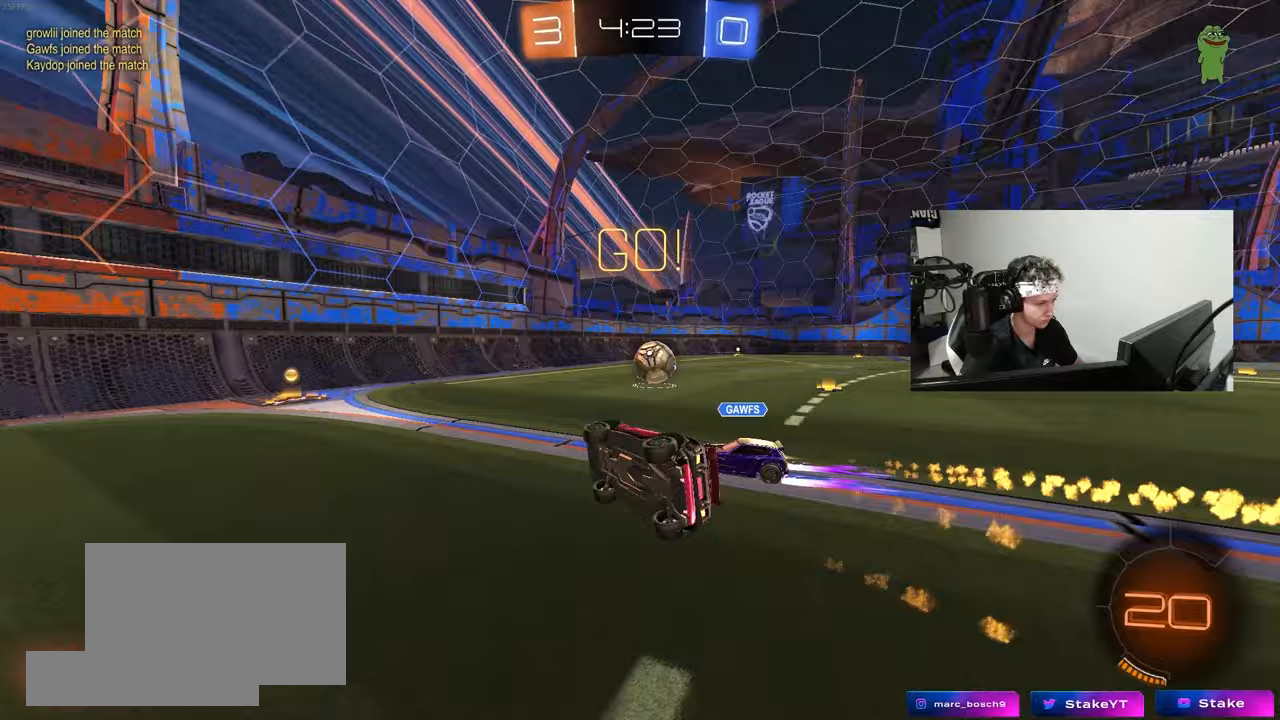
{"keys": ["d", "s"], "mouse": [], "mouse_move": "still", "events": [[167, "shift", "up"], [217, "a", "up"], [217, "d", "down"], [217, "s", "up"], [267, "shift", "down"], [450, "shift", "up"], [500, "mouse_left", "up"], [500, "s", "down"]]}
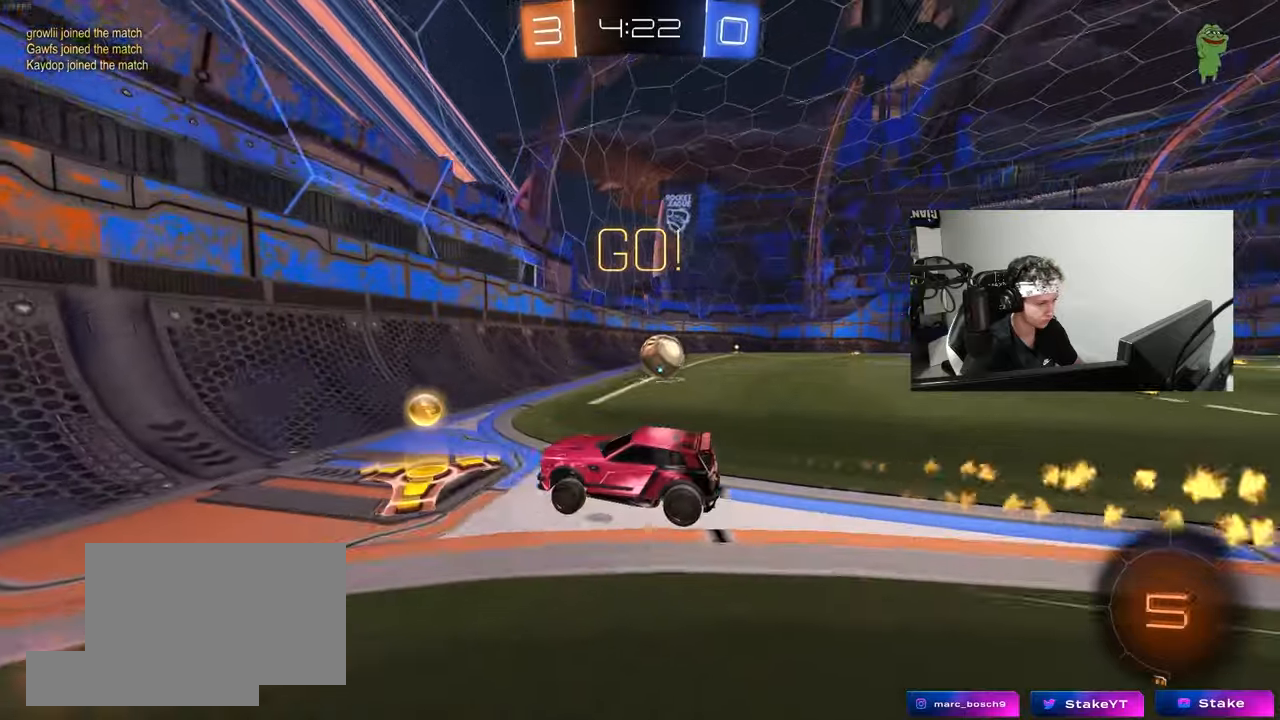
{"keys": ["d", "w"], "mouse": ["left"], "mouse_move": "still", "events": [[200, "s", "up"], [283, "w", "down"], [333, "mouse_left", "down"], [333, "shift", "down"], [417, "shift", "up"]]}
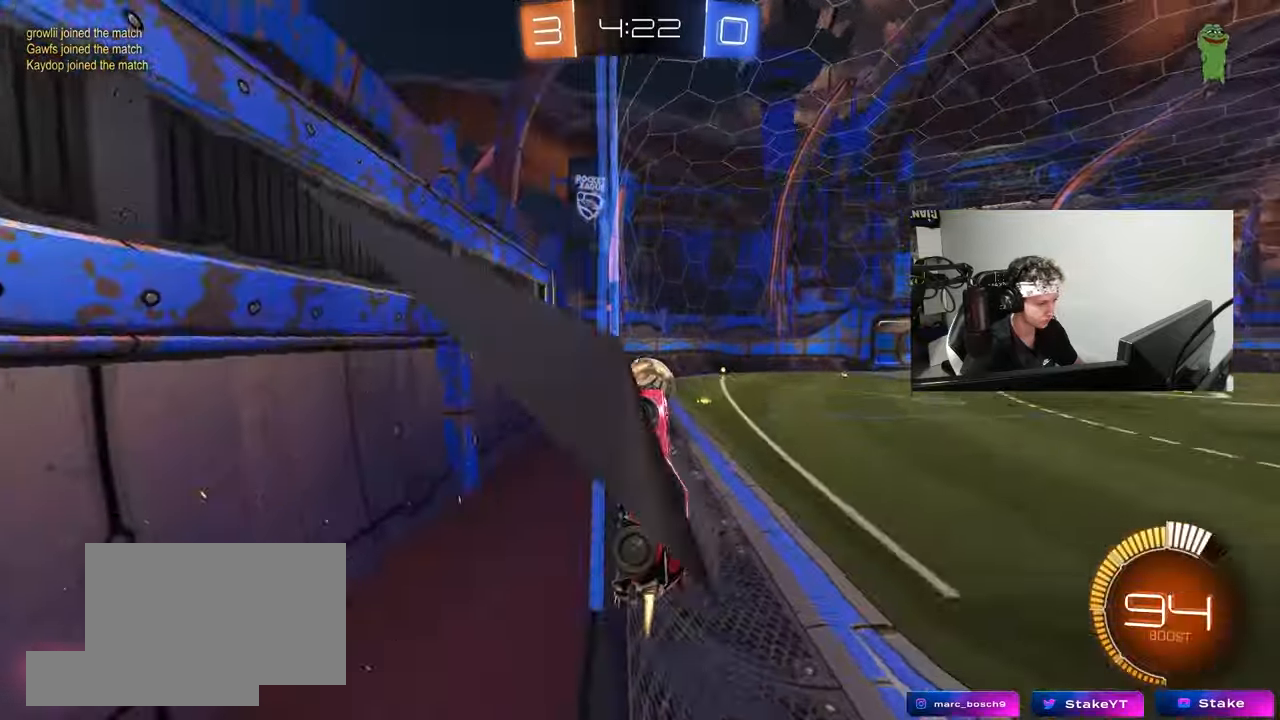
{"keys": ["d", "w"], "mouse": ["left"], "mouse_move": "still", "events": [[400, "d", "up"], [433, "a", "down"], [483, "a", "up"], [483, "d", "down"]]}
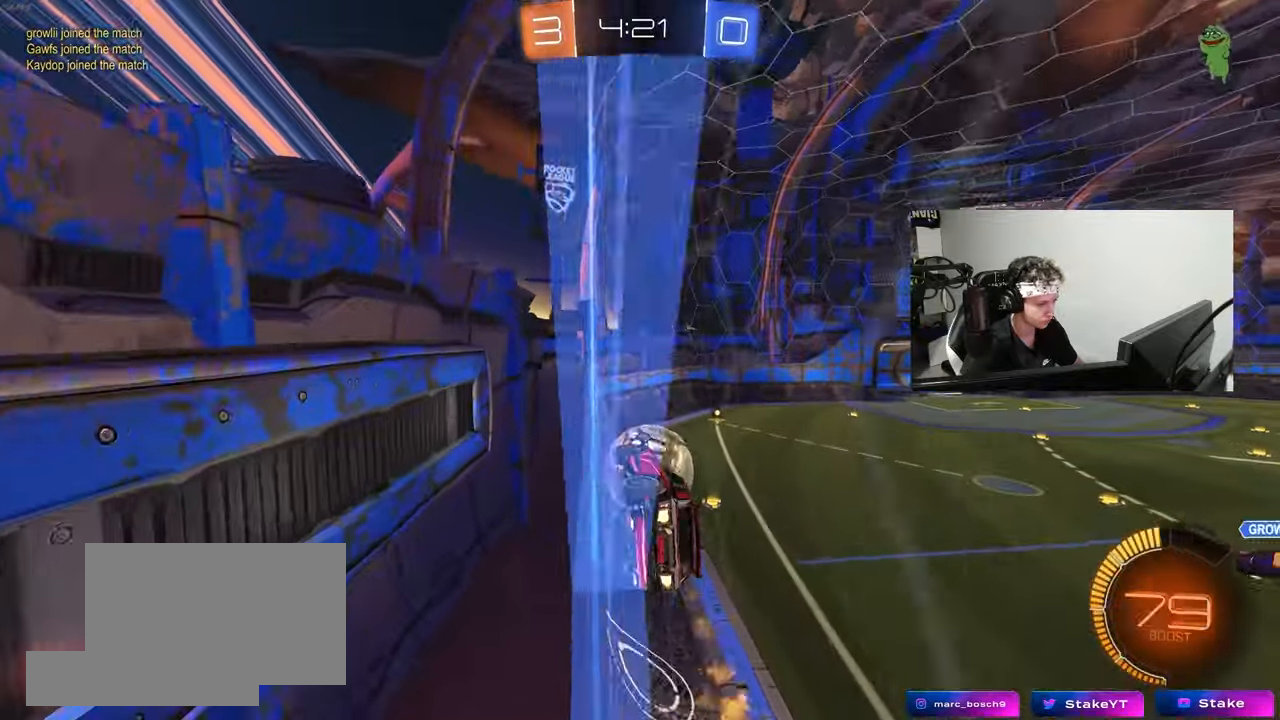
{"keys": ["d", "w"], "mouse": ["left"], "mouse_move": "still", "events": []}
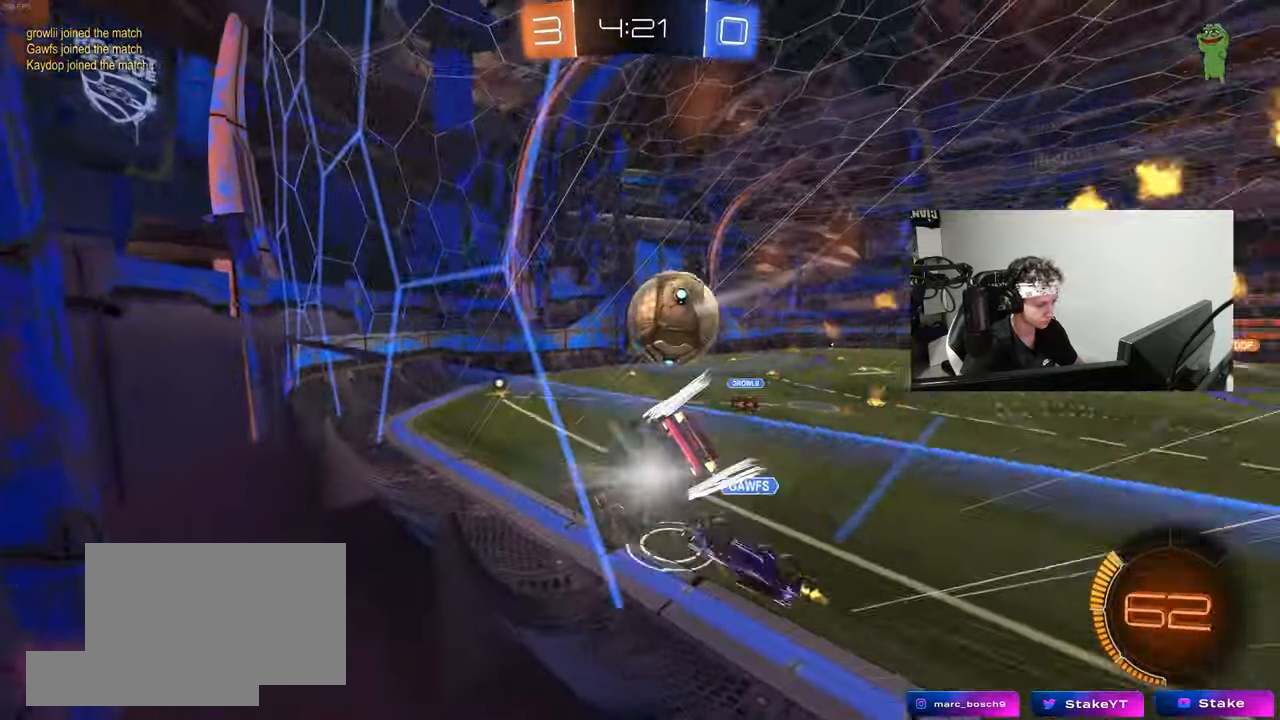
{"keys": ["a", "w"], "mouse": [], "mouse_move": "still", "events": [[50, "d", "up"], [150, "a", "down"], [233, "a", "up"], [283, "d", "down"], [333, "a", "down"], [333, "d", "up"], [467, "mouse_left", "up"]]}
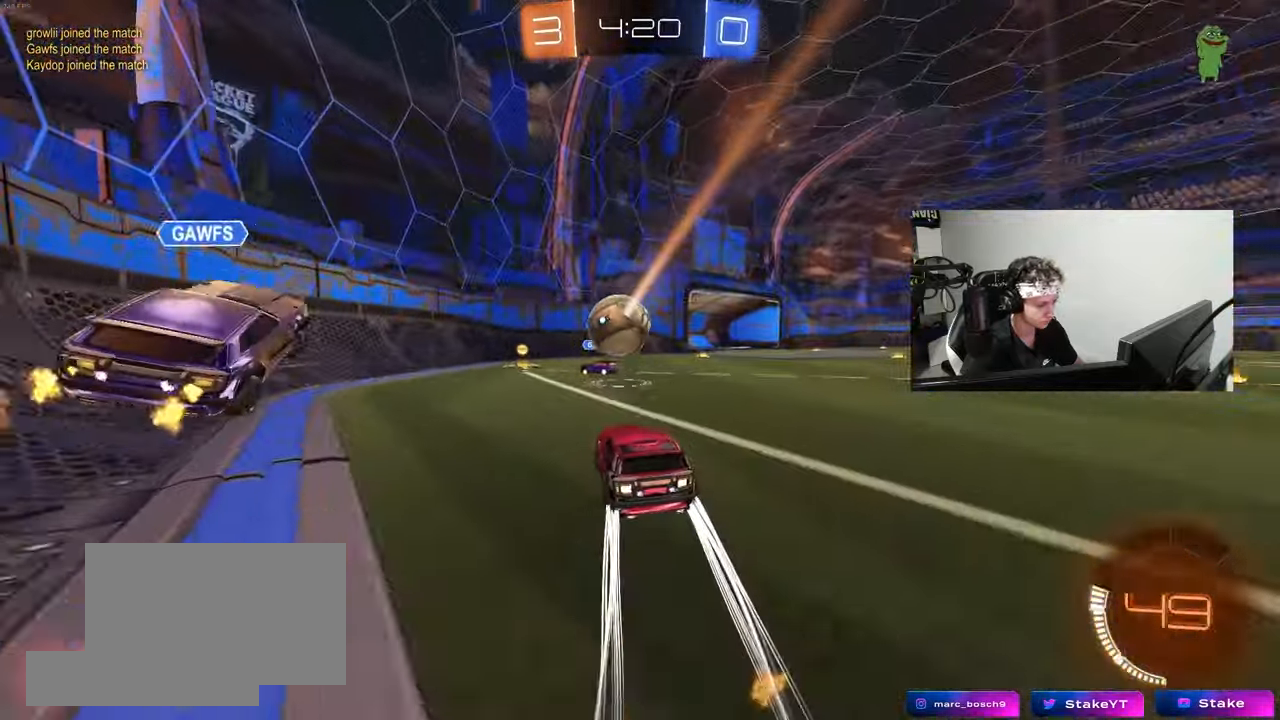
{"keys": ["d", "s"], "mouse": [], "mouse_move": "still", "events": [[167, "a", "up"], [200, "d", "down"], [350, "w", "up"], [400, "s", "down"]]}
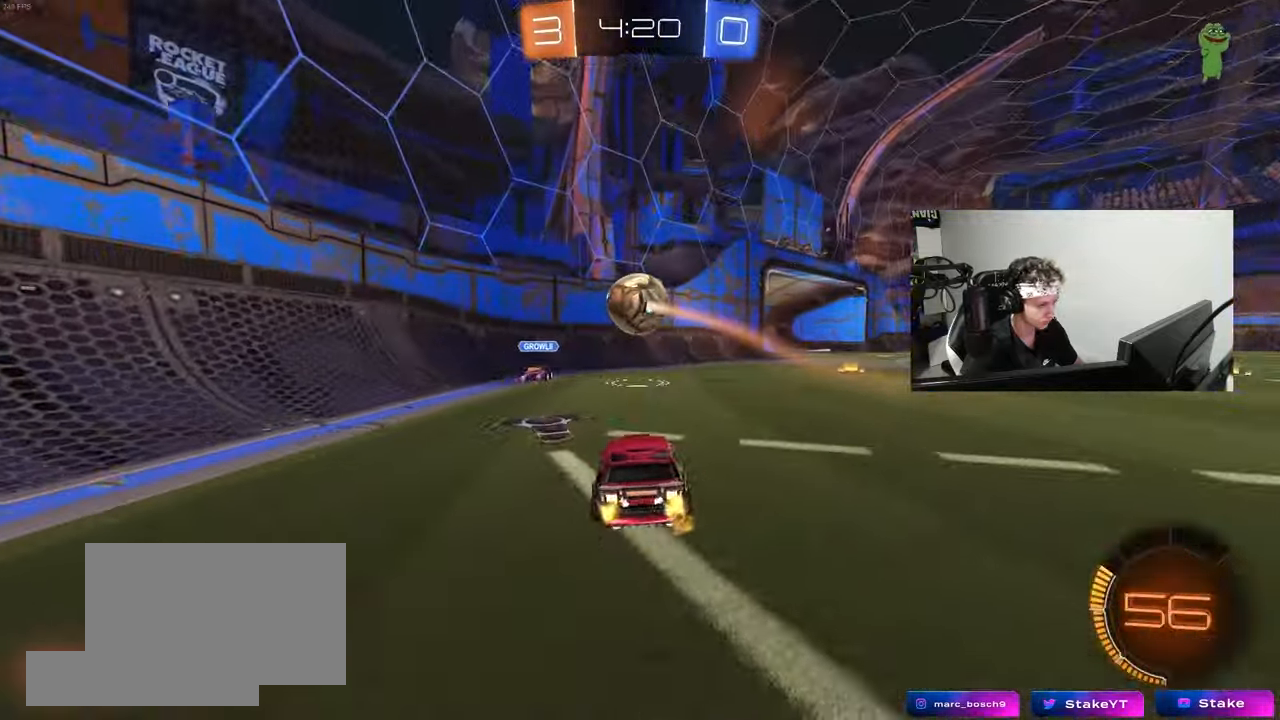
{"keys": ["w"], "mouse": [], "mouse_move": "still", "events": [[183, "s", "up"], [267, "d", "up"], [317, "w", "down"], [367, "d", "down"], [500, "d", "up"]]}
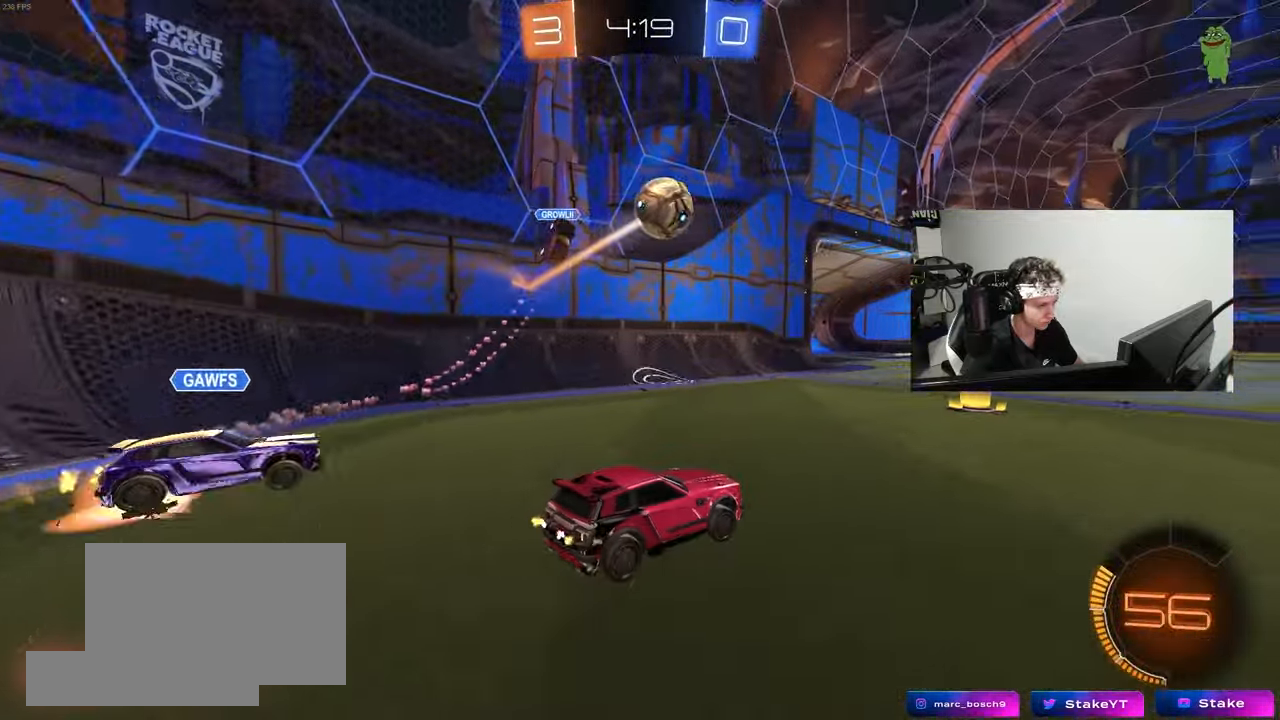
{"keys": ["d", "shift", "w"], "mouse": [], "mouse_move": "still", "events": [[183, "a", "down"], [283, "a", "up"], [333, "d", "down"], [433, "shift", "down"]]}
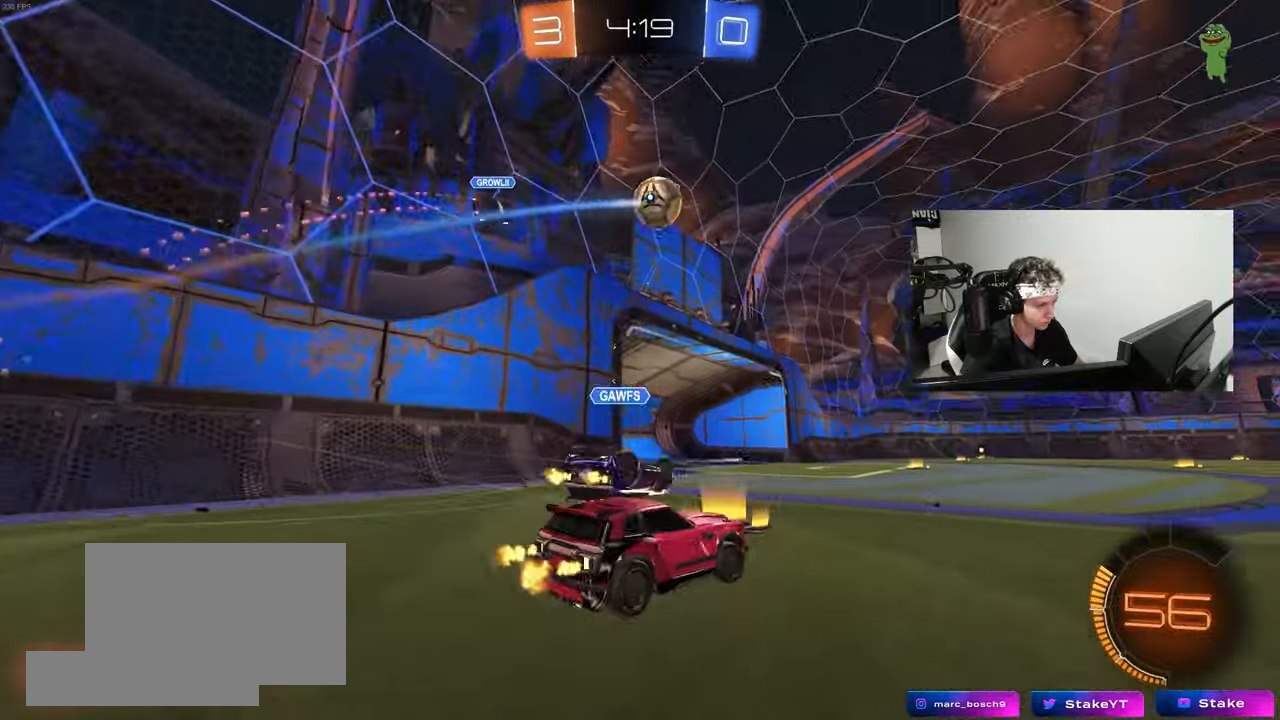
{"keys": ["a", "w"], "mouse": [], "mouse_move": "still", "events": [[17, "shift", "up"], [117, "space", "down"], [250, "d", "up"], [300, "space", "up"], [483, "a", "down"]]}
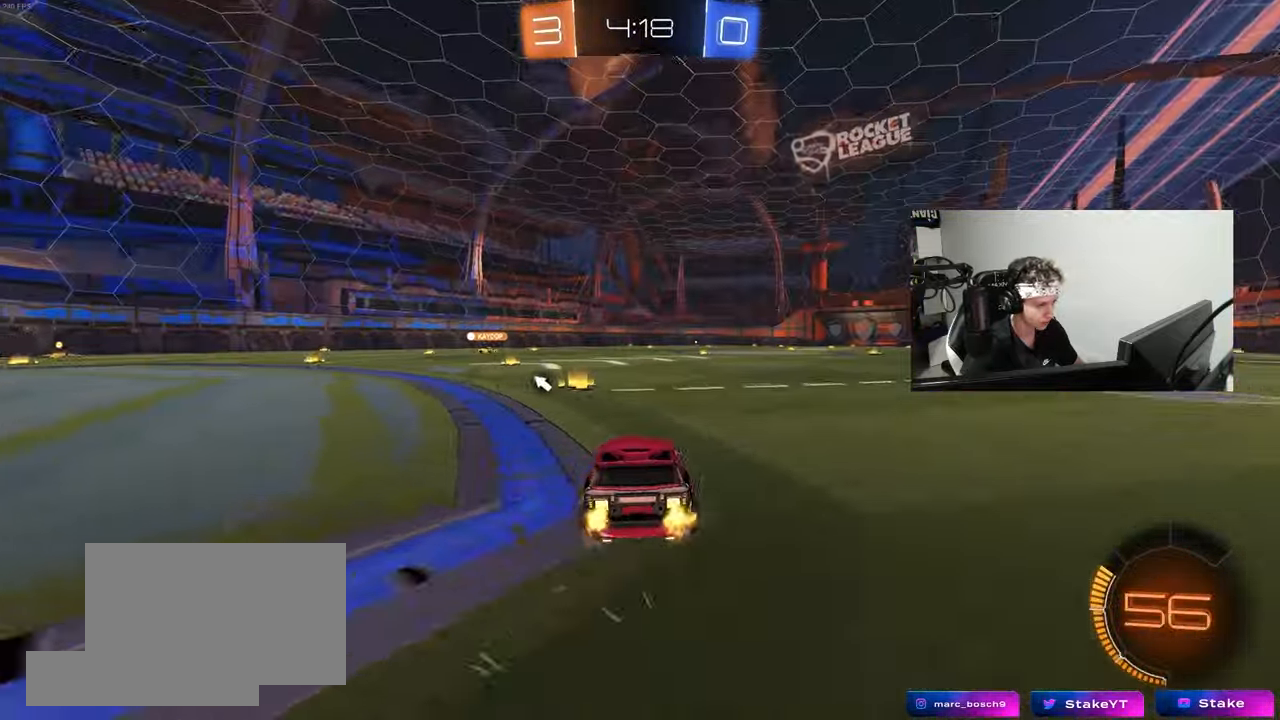
{"keys": ["d", "s", "shift"], "mouse": ["right"], "mouse_move": "up-left", "events": [[217, "mouse_right", "down"], [267, "a", "up"], [317, "d", "down"], [317, "mouse_right", "up"], [317, "shift", "down"], [400, "mouse_right", "down"], [500, "s", "down"], [500, "w", "up"]]}
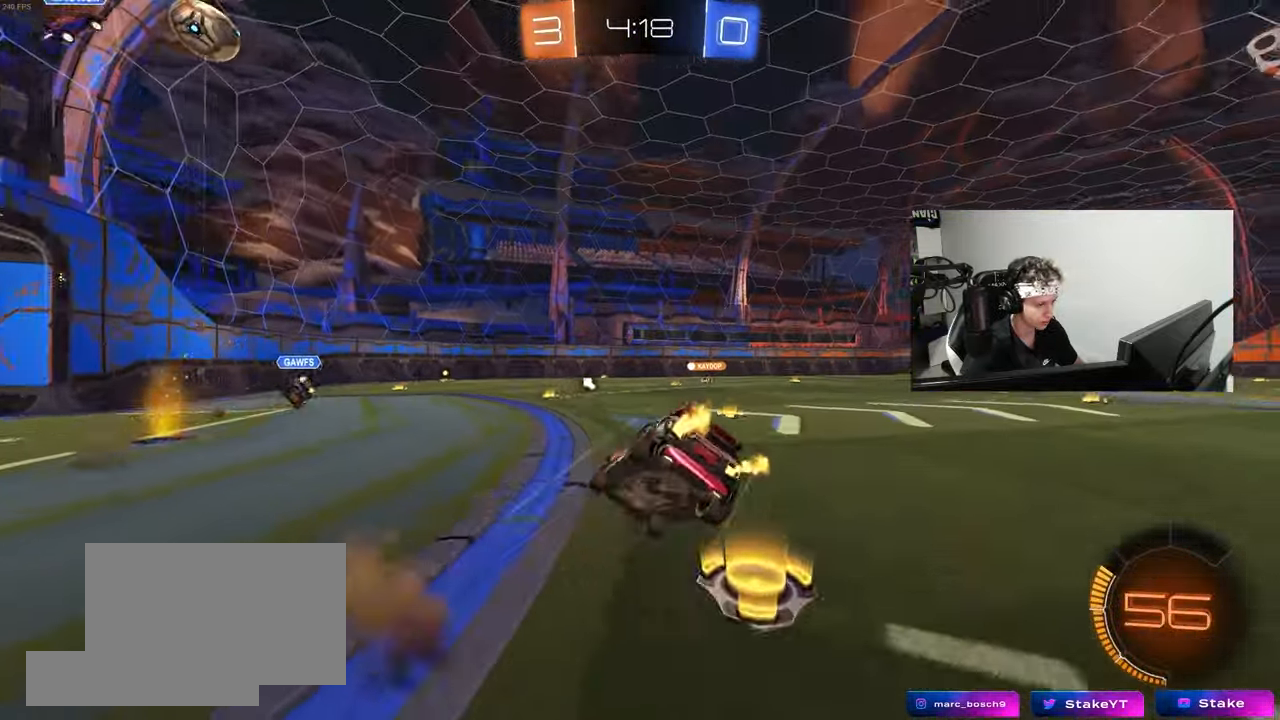
{"keys": ["d", "shift"], "mouse": [], "mouse_move": "still", "events": [[50, "mouse_right", "up"], [100, "space", "down"], [283, "space", "up"], [383, "s", "up"]]}
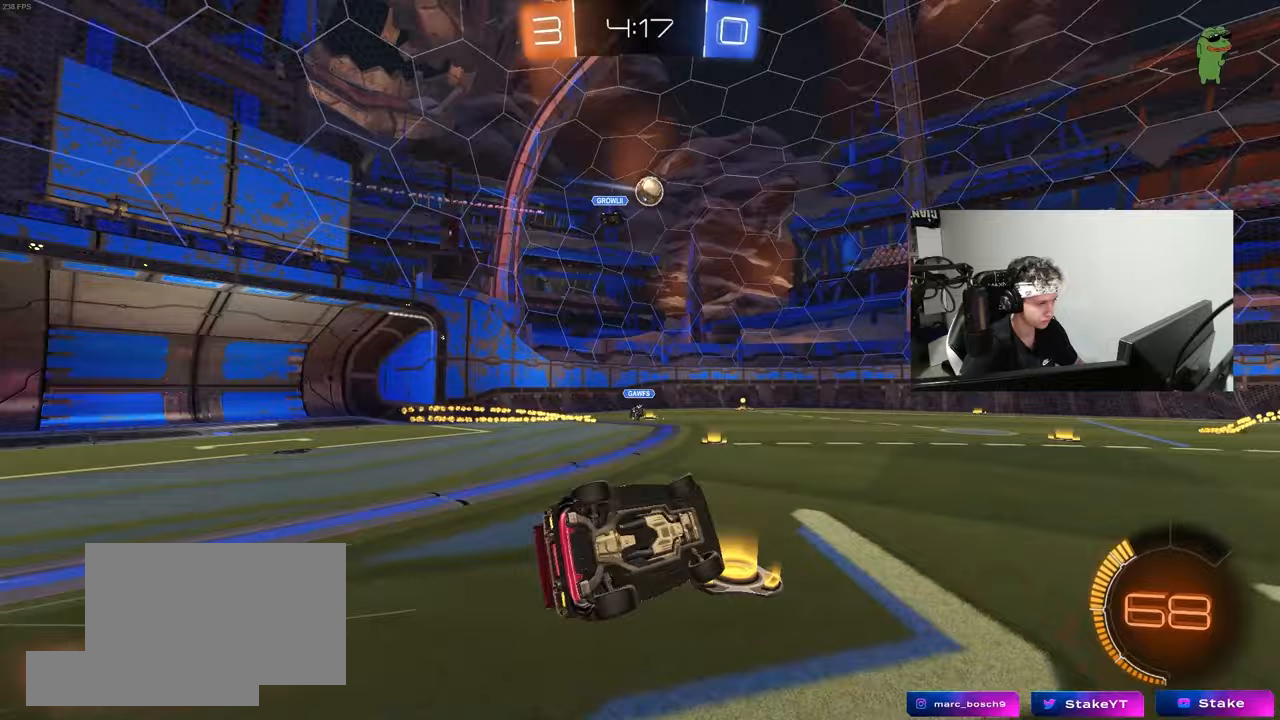
{"keys": ["d"], "mouse": [], "mouse_move": "still", "events": [[17, "s", "down"], [150, "s", "up"], [150, "shift", "up"]]}
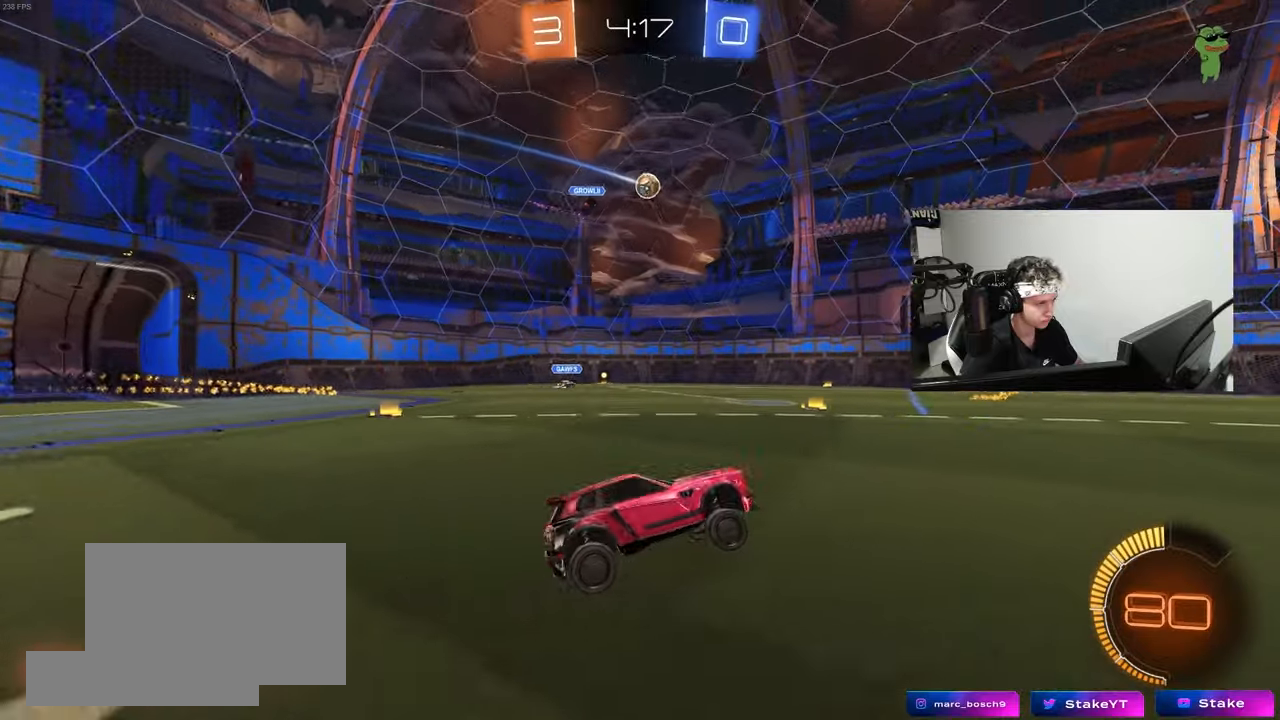
{"keys": ["a", "shift", "w"], "mouse": [], "mouse_move": "still", "events": [[83, "w", "down"], [317, "d", "up"], [367, "a", "down"], [367, "shift", "down"]]}
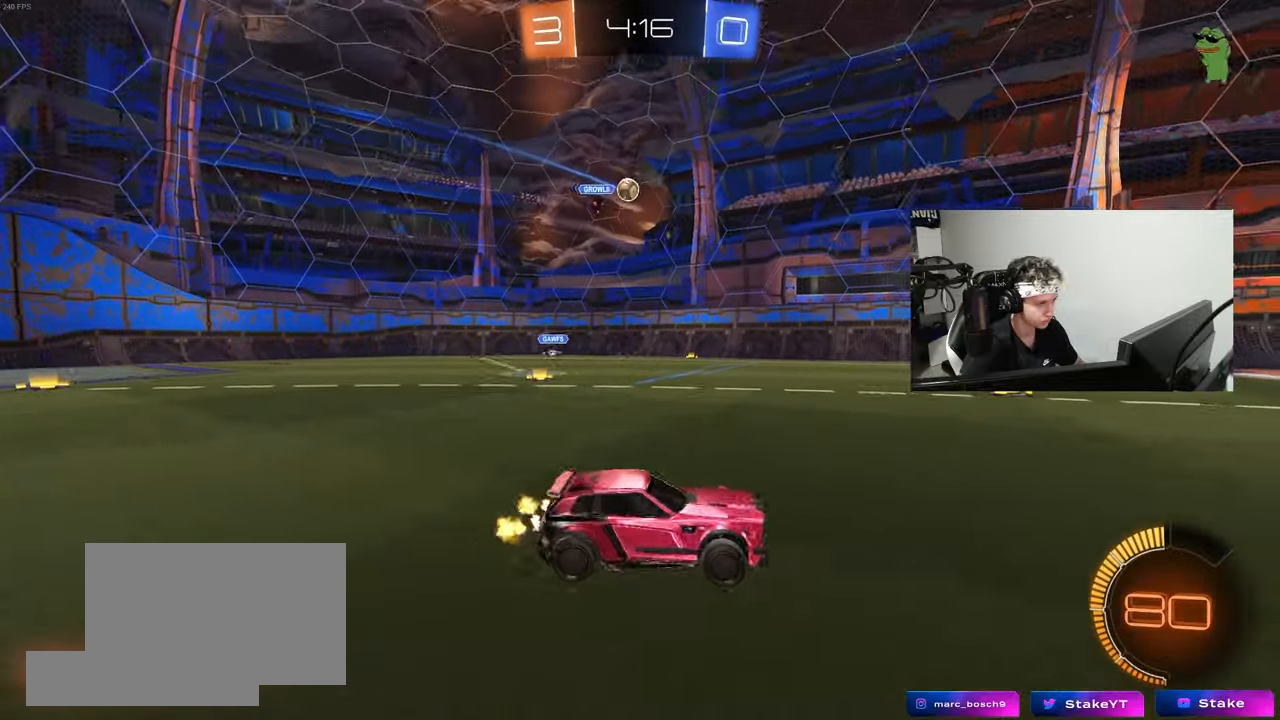
{"keys": ["a", "w"], "mouse": [], "mouse_move": "down-left", "events": [[50, "shift", "up"]]}
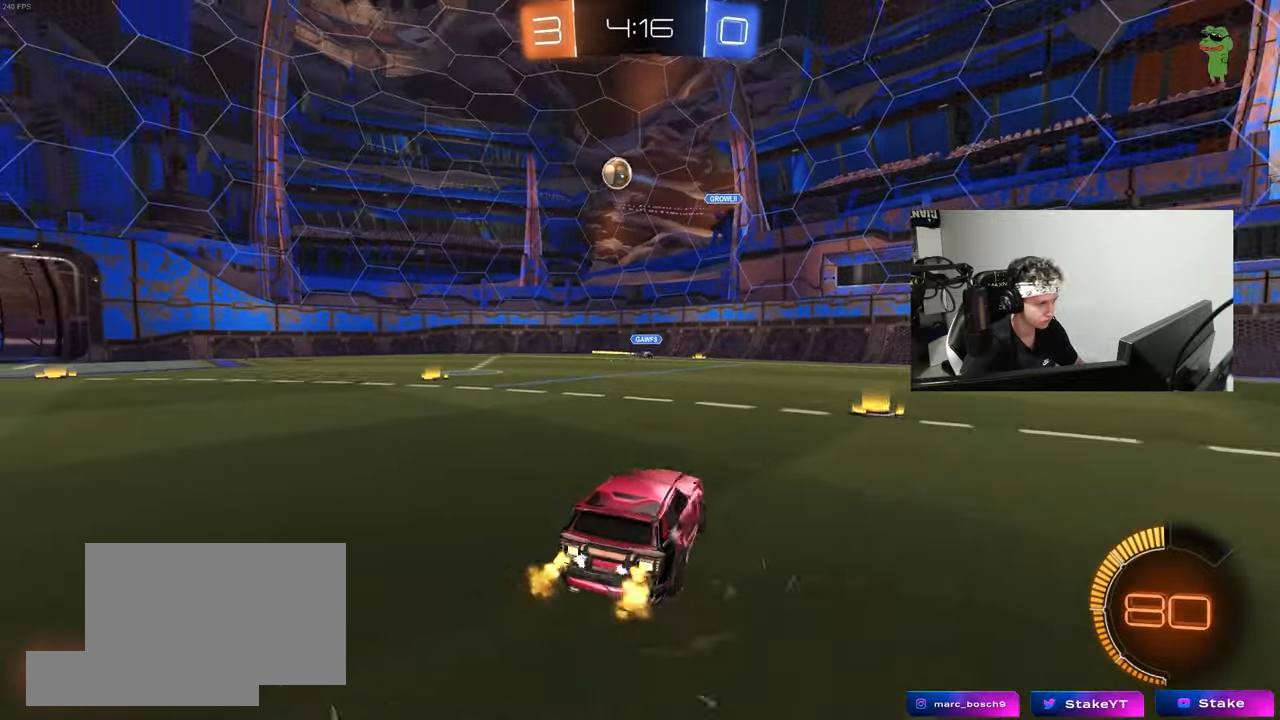
{"keys": ["d", "s", "shift"], "mouse": ["left", "right"], "mouse_move": "down-left", "events": [[67, "mouse_left", "down"], [250, "mouse_left", "up"], [250, "w", "up"], [300, "a", "up"], [300, "mouse_right", "down"], [350, "d", "down"], [350, "mouse_left", "down"], [350, "s", "down"], [433, "shift", "down"]]}